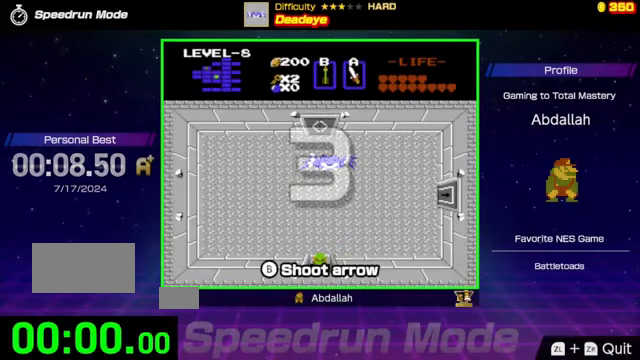
Gameplay with a controller (Nintendo layout); each line is a JSON object with the inputs held at the frame after it. "events" lists button and stick changes between this image and that frame as [ms after this image, input, new state], when the widget could be followed in between. Not read: L3 R3.
{"buttons": [], "events": []}
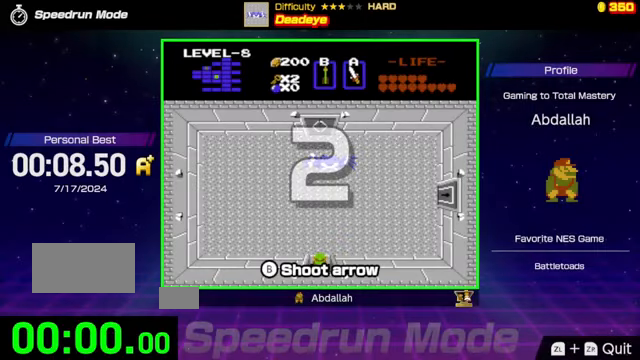
{"buttons": ["DPAD_UP"], "events": [[500, "DPAD_UP", "down"]]}
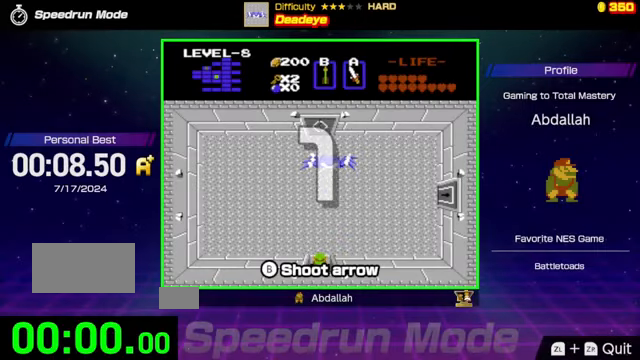
{"buttons": ["DPAD_UP"], "events": []}
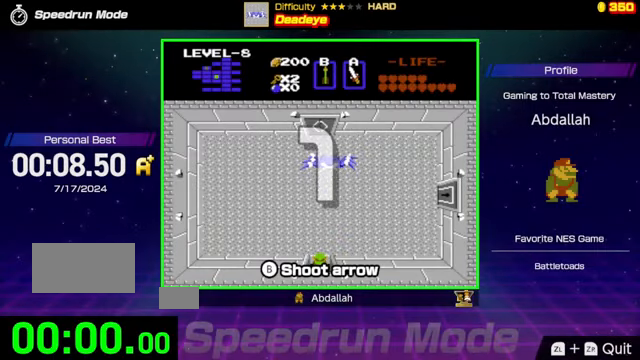
{"buttons": ["DPAD_UP"], "events": []}
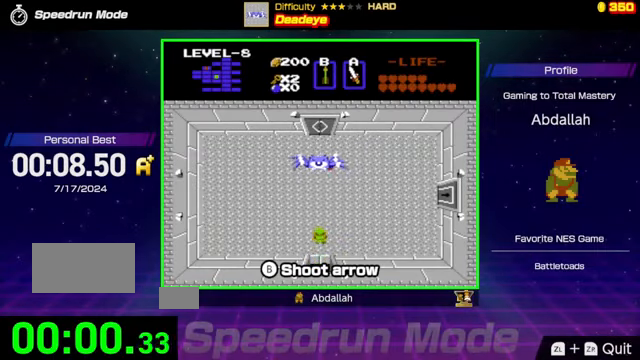
{"buttons": [], "events": [[67, "DPAD_LEFT", "down"], [67, "DPAD_UP", "up"], [334, "DPAD_LEFT", "up"], [334, "DPAD_UP", "down"], [367, "B", "down"], [500, "B", "up"], [500, "DPAD_UP", "up"]]}
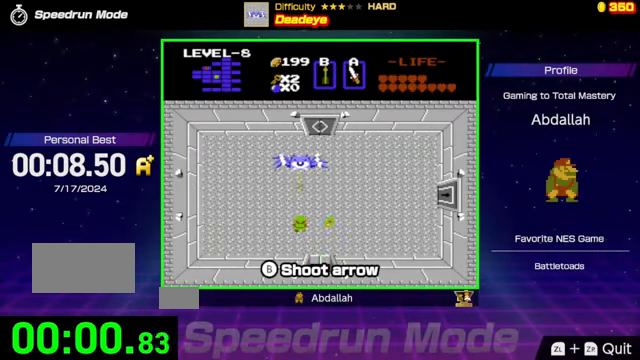
{"buttons": [], "events": []}
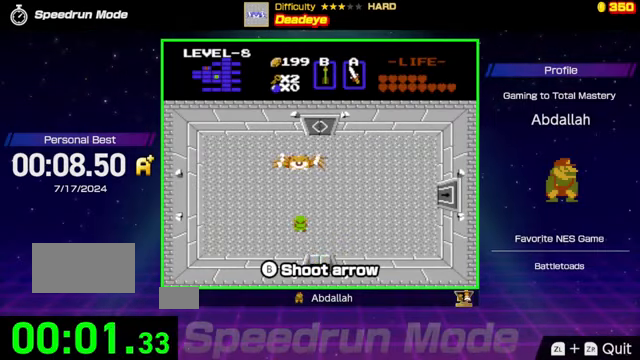
{"buttons": ["B", "DPAD_UP"], "events": [[167, "DPAD_RIGHT", "down"], [300, "DPAD_UP", "down"], [334, "DPAD_RIGHT", "up"], [400, "B", "down"]]}
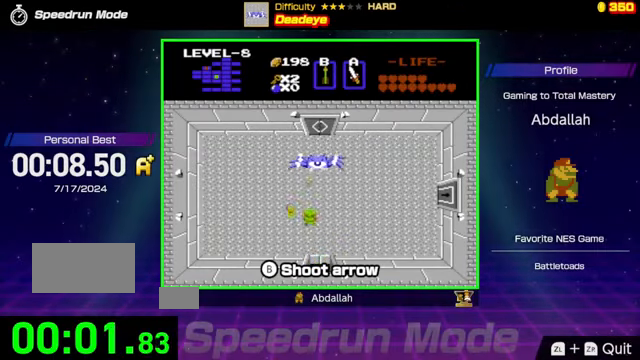
{"buttons": ["DPAD_RIGHT"], "events": [[34, "B", "up"], [67, "DPAD_UP", "up"], [266, "DPAD_RIGHT", "down"]]}
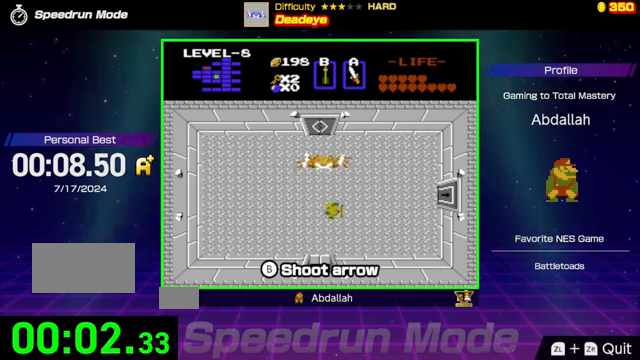
{"buttons": ["DPAD_LEFT"], "events": [[66, "DPAD_RIGHT", "up"], [200, "DPAD_DOWN", "down"], [333, "DPAD_LEFT", "down"], [466, "DPAD_DOWN", "up"]]}
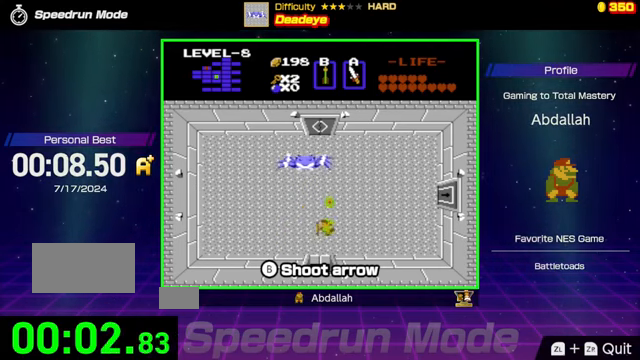
{"buttons": ["DPAD_RIGHT"], "events": [[366, "DPAD_LEFT", "up"], [500, "DPAD_RIGHT", "down"]]}
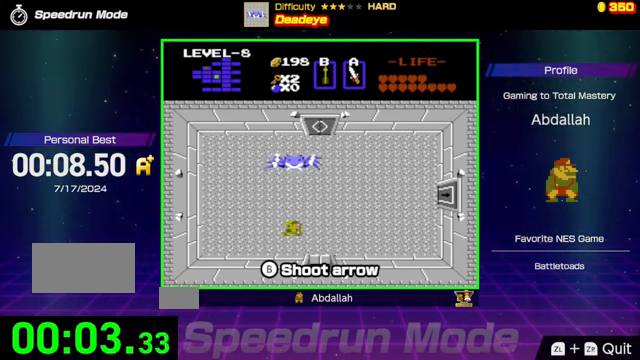
{"buttons": [], "events": [[500, "DPAD_RIGHT", "up"]]}
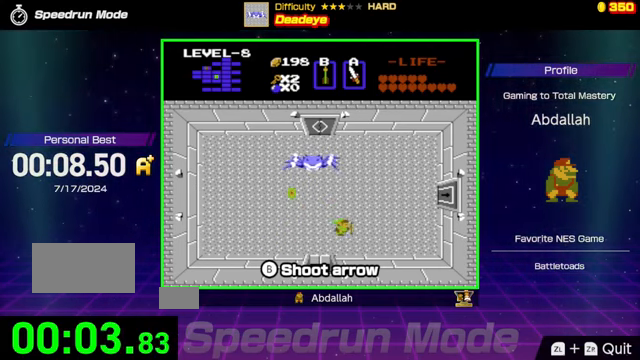
{"buttons": [], "events": []}
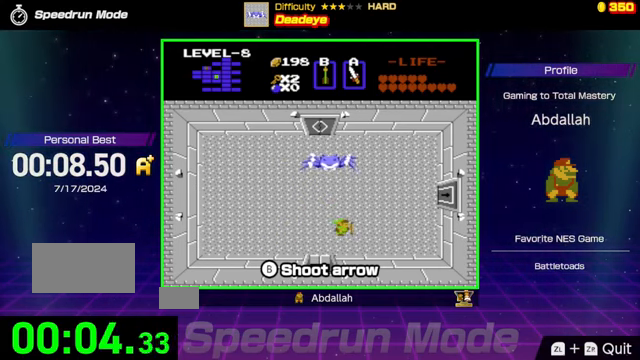
{"buttons": ["DPAD_LEFT"], "events": [[166, "DPAD_DOWN", "down"], [333, "DPAD_DOWN", "up"], [333, "DPAD_LEFT", "down"]]}
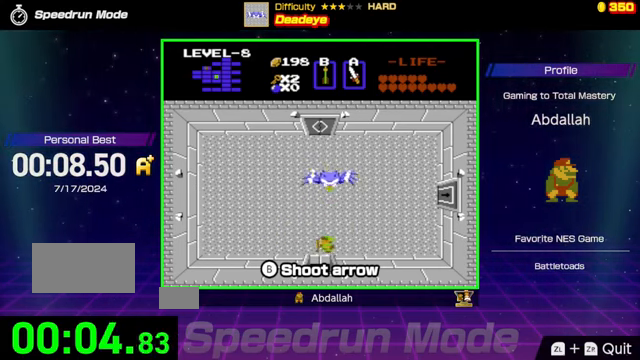
{"buttons": [], "events": [[233, "DPAD_LEFT", "up"]]}
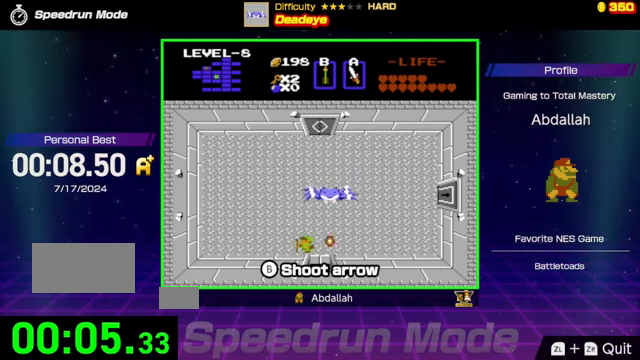
{"buttons": [], "events": [[66, "DPAD_RIGHT", "down"], [366, "DPAD_RIGHT", "up"]]}
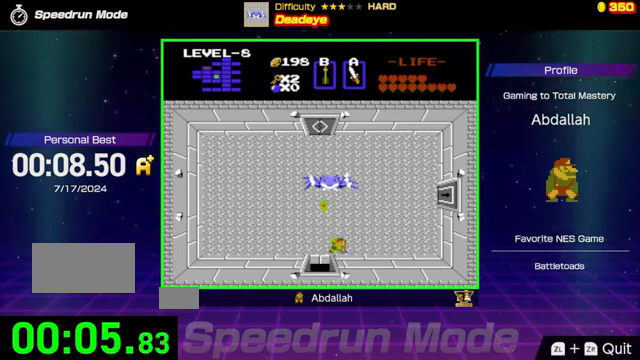
{"buttons": [], "events": []}
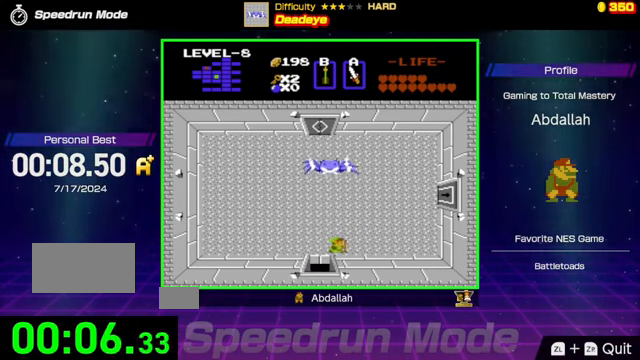
{"buttons": [], "events": []}
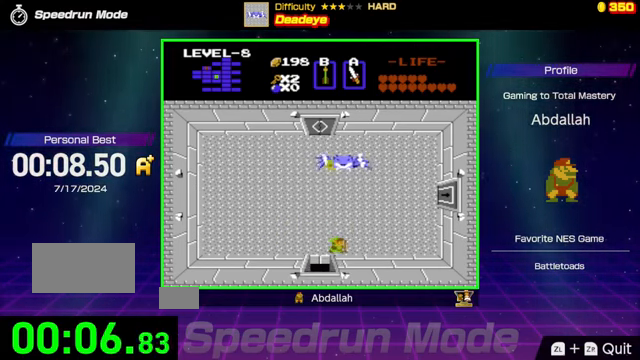
{"buttons": ["B"], "events": [[33, "DPAD_RIGHT", "down"], [300, "DPAD_RIGHT", "up"], [300, "DPAD_UP", "down"], [400, "B", "down"], [500, "DPAD_UP", "up"]]}
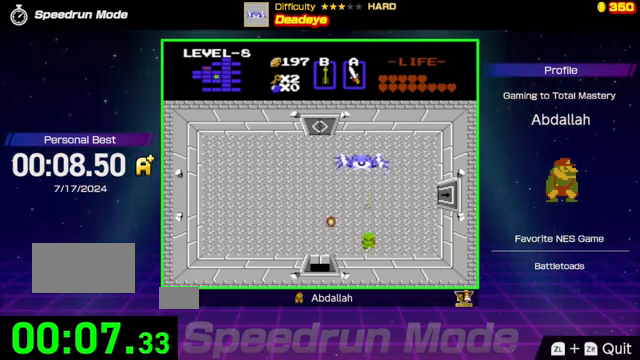
{"buttons": [], "events": [[33, "B", "up"], [133, "DPAD_LEFT", "down"], [466, "DPAD_LEFT", "up"]]}